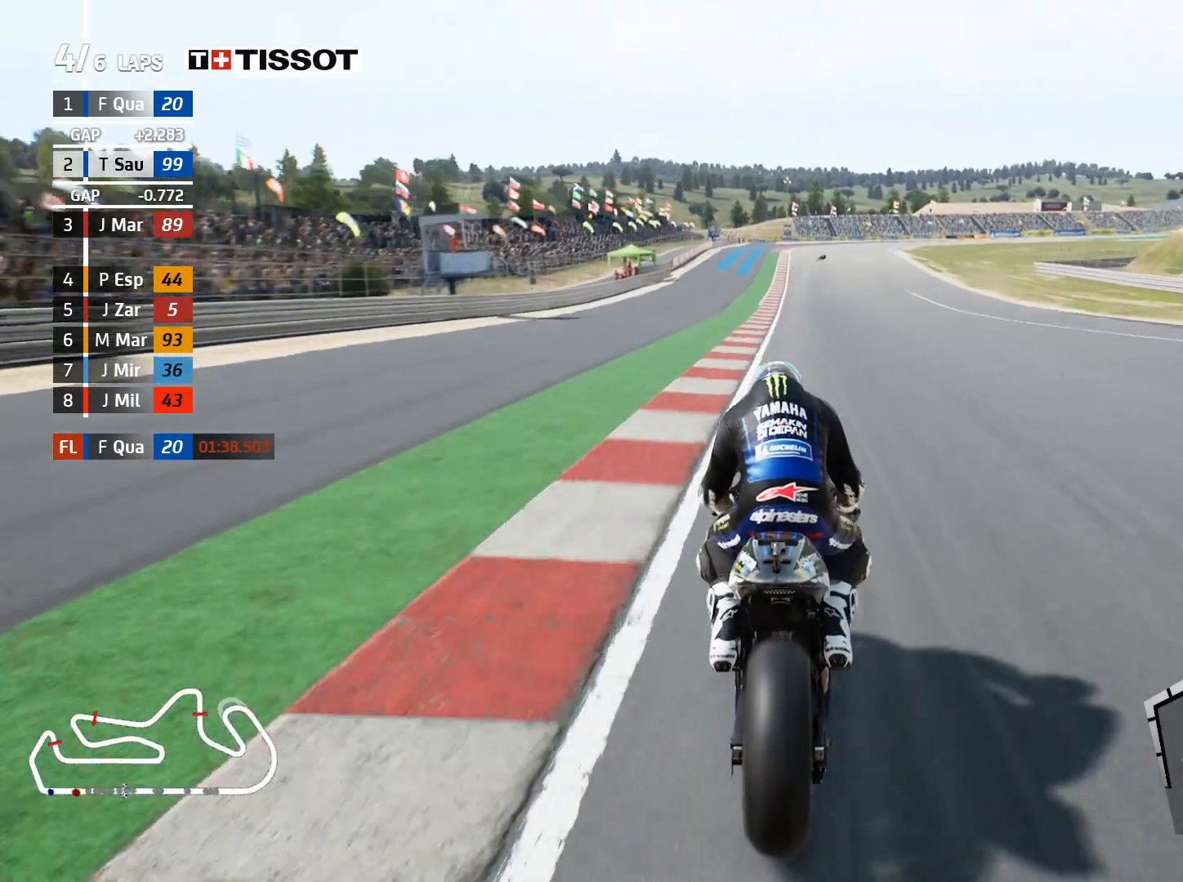
Gameplay with a controller (Xbox layout); each line is a JSON object with the inputs held at the frame after it. "events" lists button and stick changes between this image and that frame as [ms after this image, input, new state], when the widget could be followed in between.
{"buttons": ["L2"], "left_stick": "right", "right_stick": "center", "events": [[17, "L2", "down"], [167, "A", "down"], [217, "X", "down"], [233, "left_stick", "center"], [333, "X", "up"], [333, "left_stick", "right"], [400, "A", "up"]]}
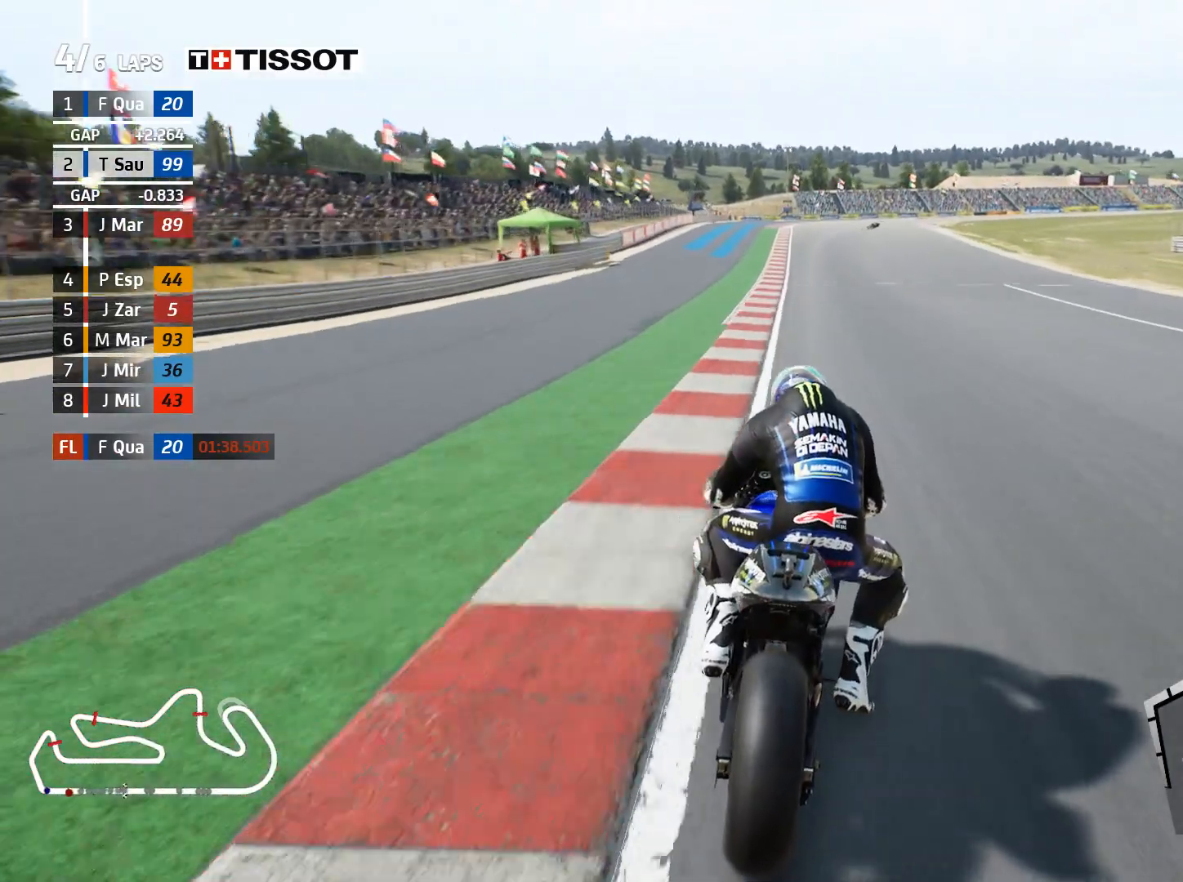
{"buttons": ["L2"], "left_stick": "right", "right_stick": "center", "events": [[50, "left_stick", "center"], [117, "left_stick", "right"]]}
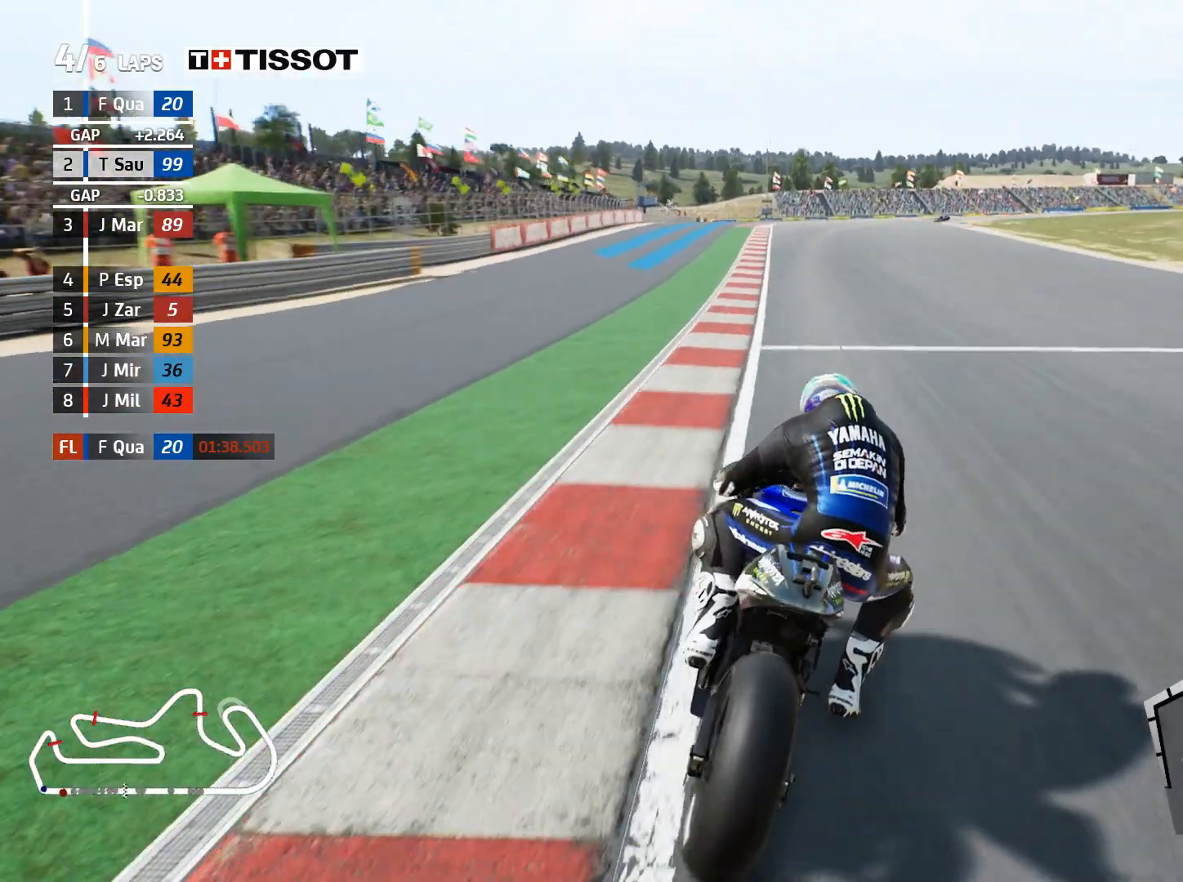
{"buttons": ["L2"], "left_stick": "right", "right_stick": "center", "events": []}
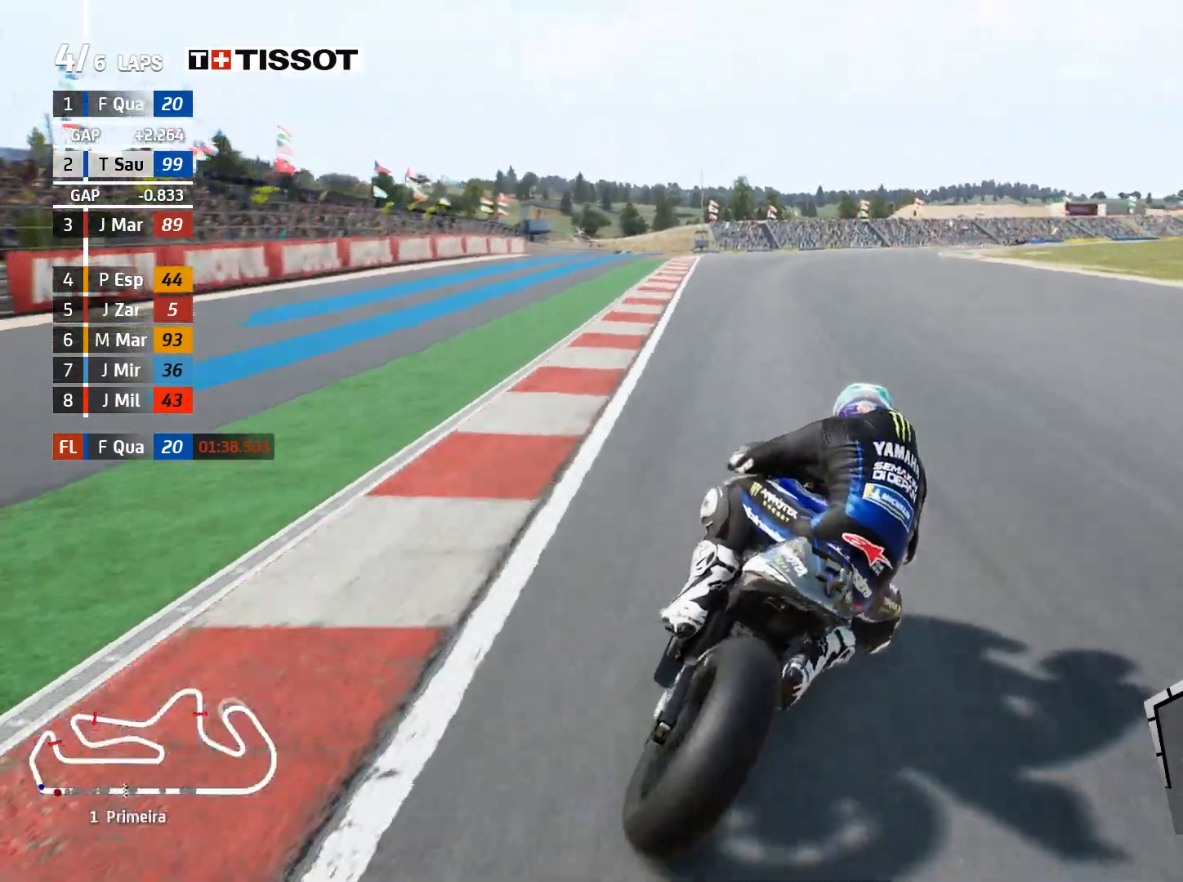
{"buttons": ["L2"], "left_stick": "right", "right_stick": "center", "events": []}
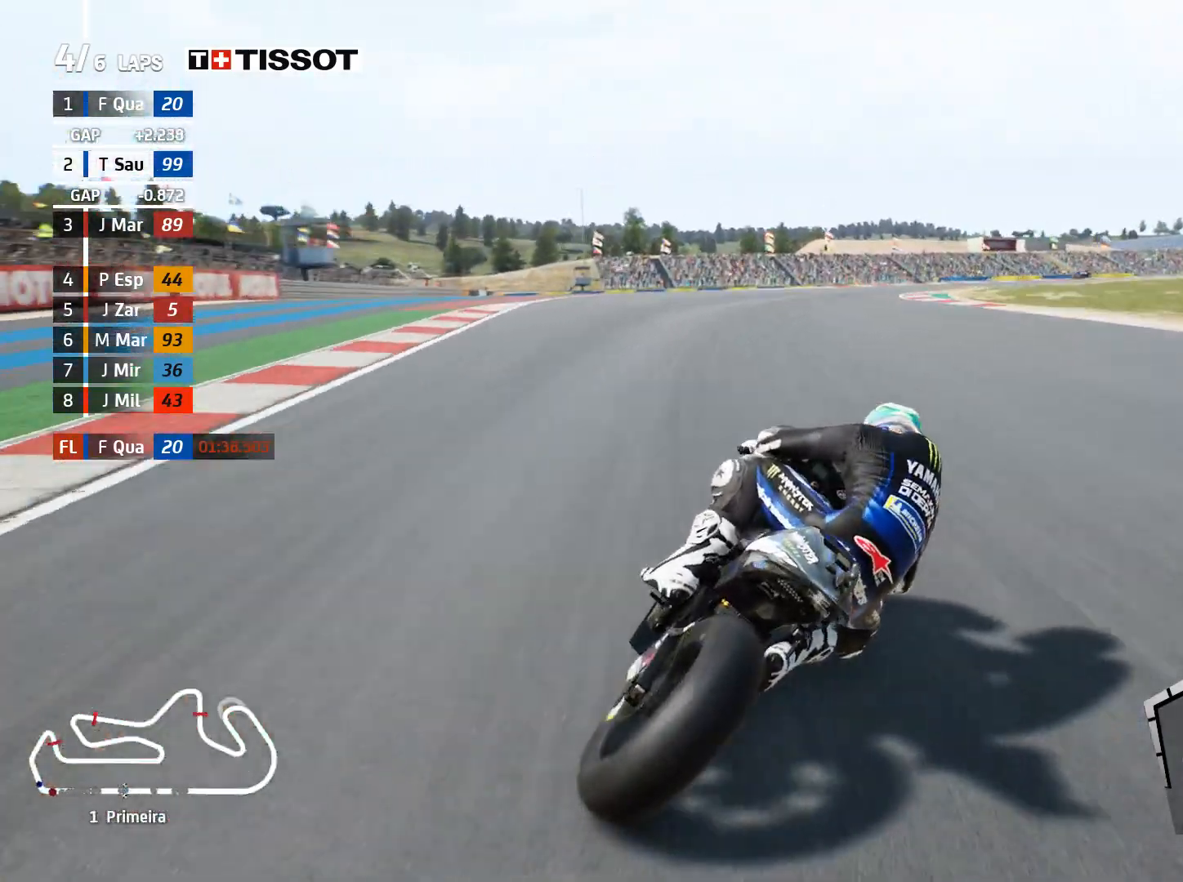
{"buttons": ["L2"], "left_stick": "right", "right_stick": "center", "events": []}
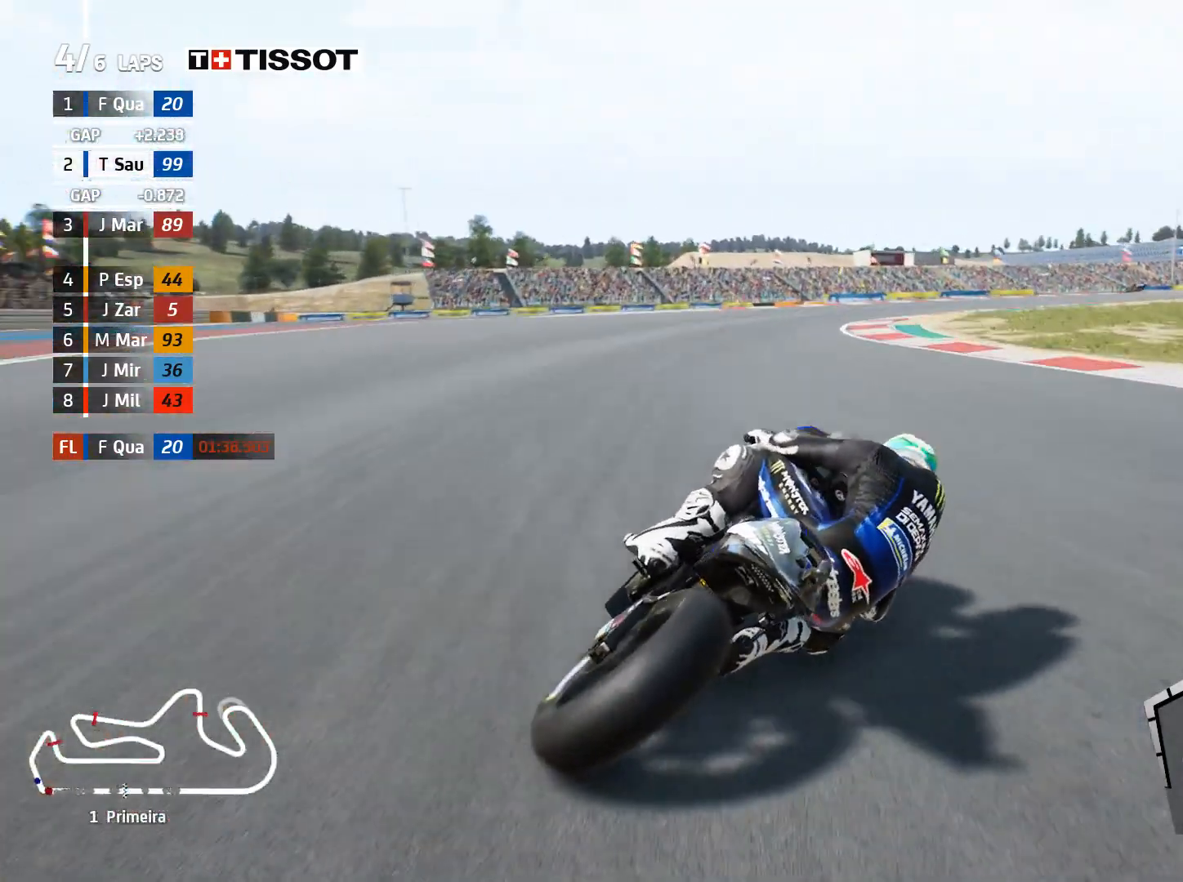
{"buttons": [], "left_stick": "right", "right_stick": "center", "events": [[300, "L2", "up"]]}
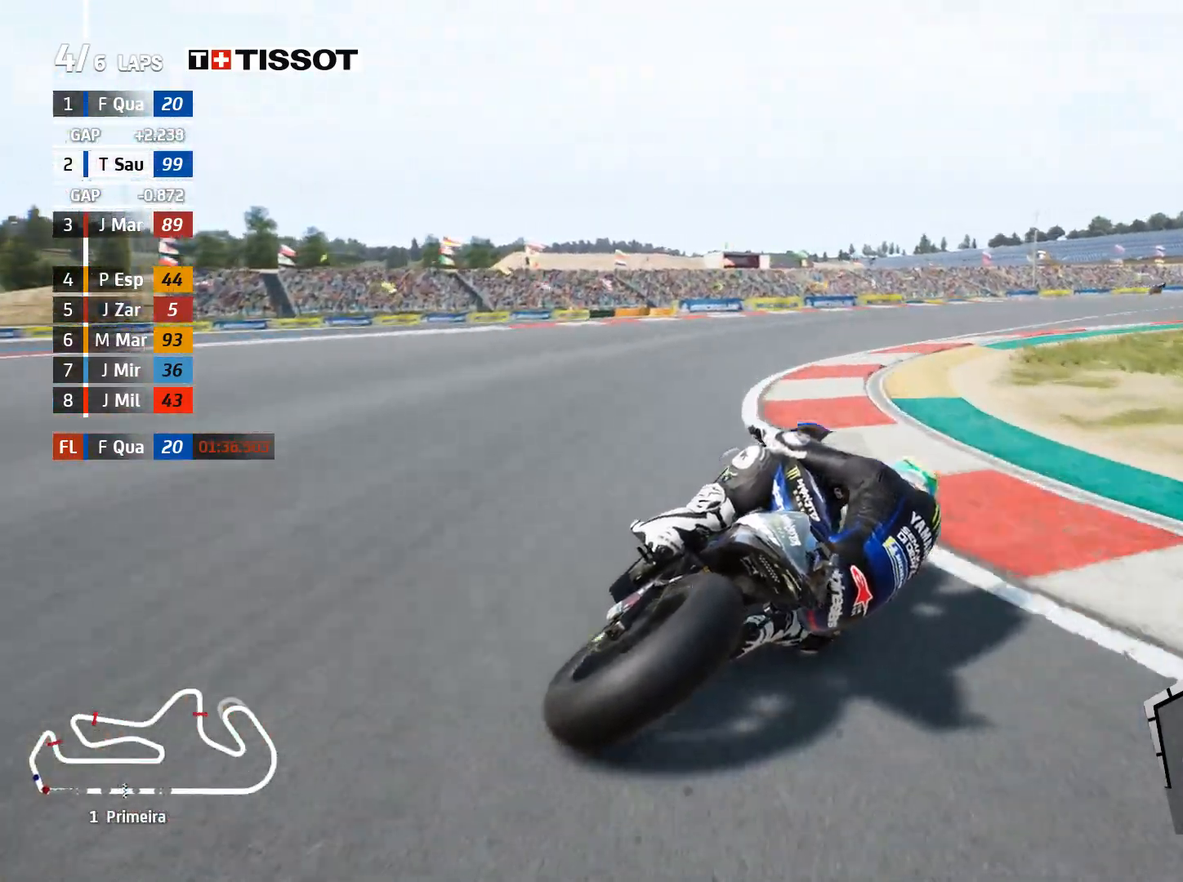
{"buttons": ["R2"], "left_stick": "up-right", "right_stick": "center", "events": [[183, "R2", "down"], [467, "left_stick", "up-right"]]}
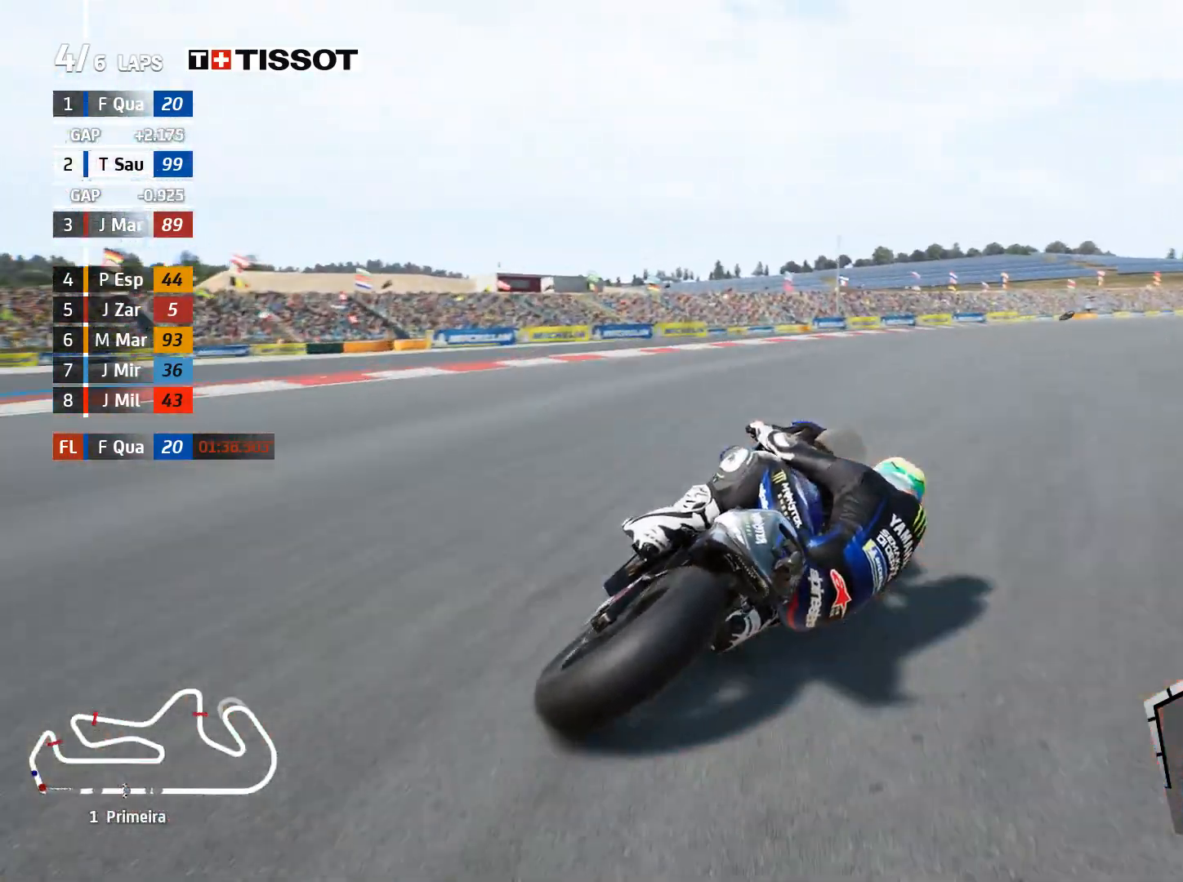
{"buttons": ["R2"], "left_stick": "up-right", "right_stick": "center", "events": []}
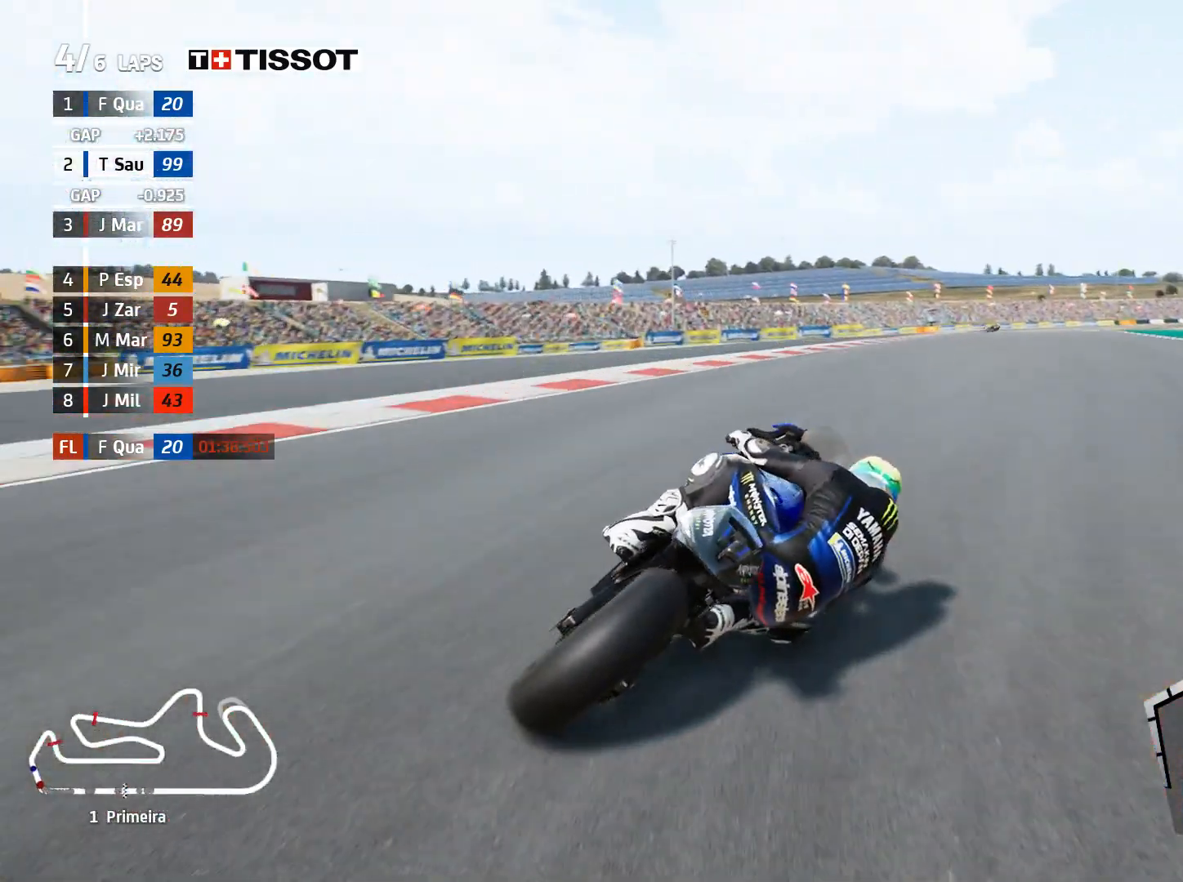
{"buttons": ["R2"], "left_stick": "up-right", "right_stick": "center", "events": []}
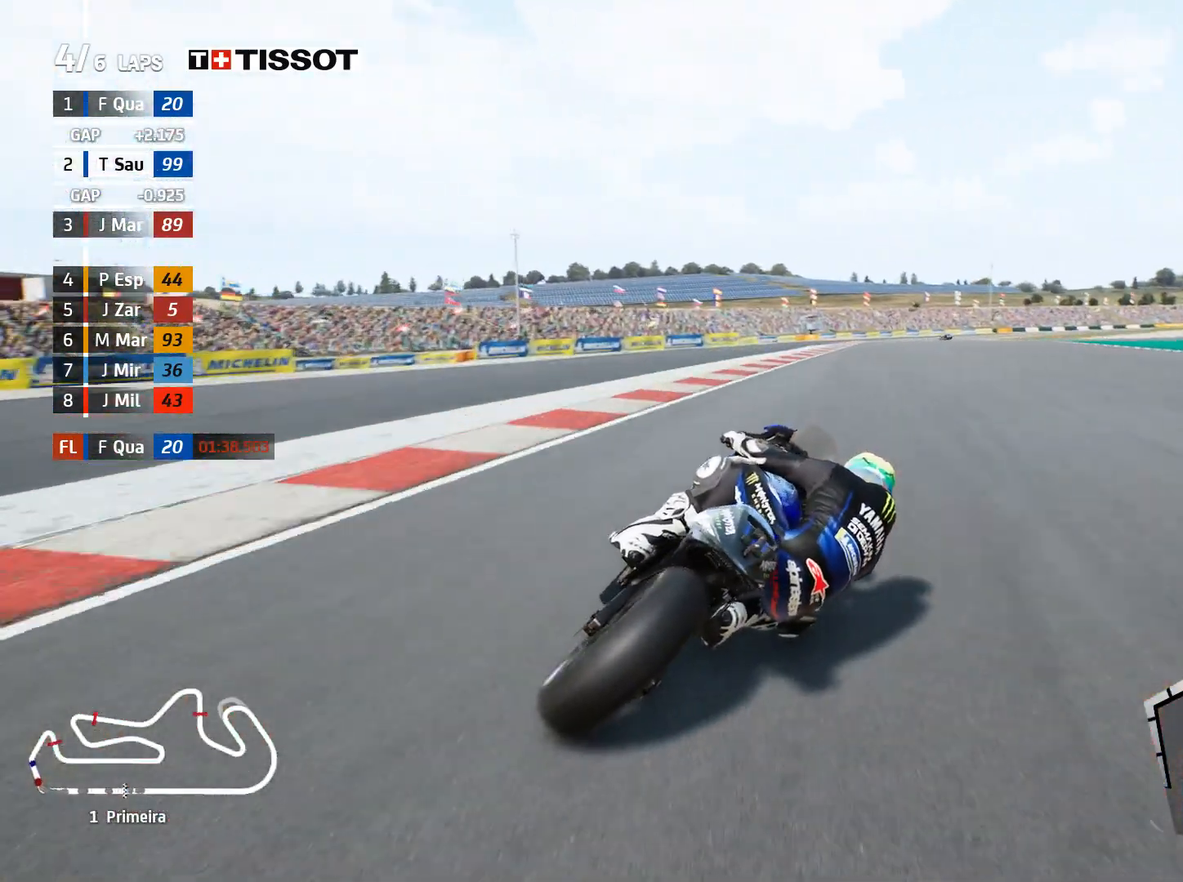
{"buttons": ["R2"], "left_stick": "up-right", "right_stick": "center", "events": []}
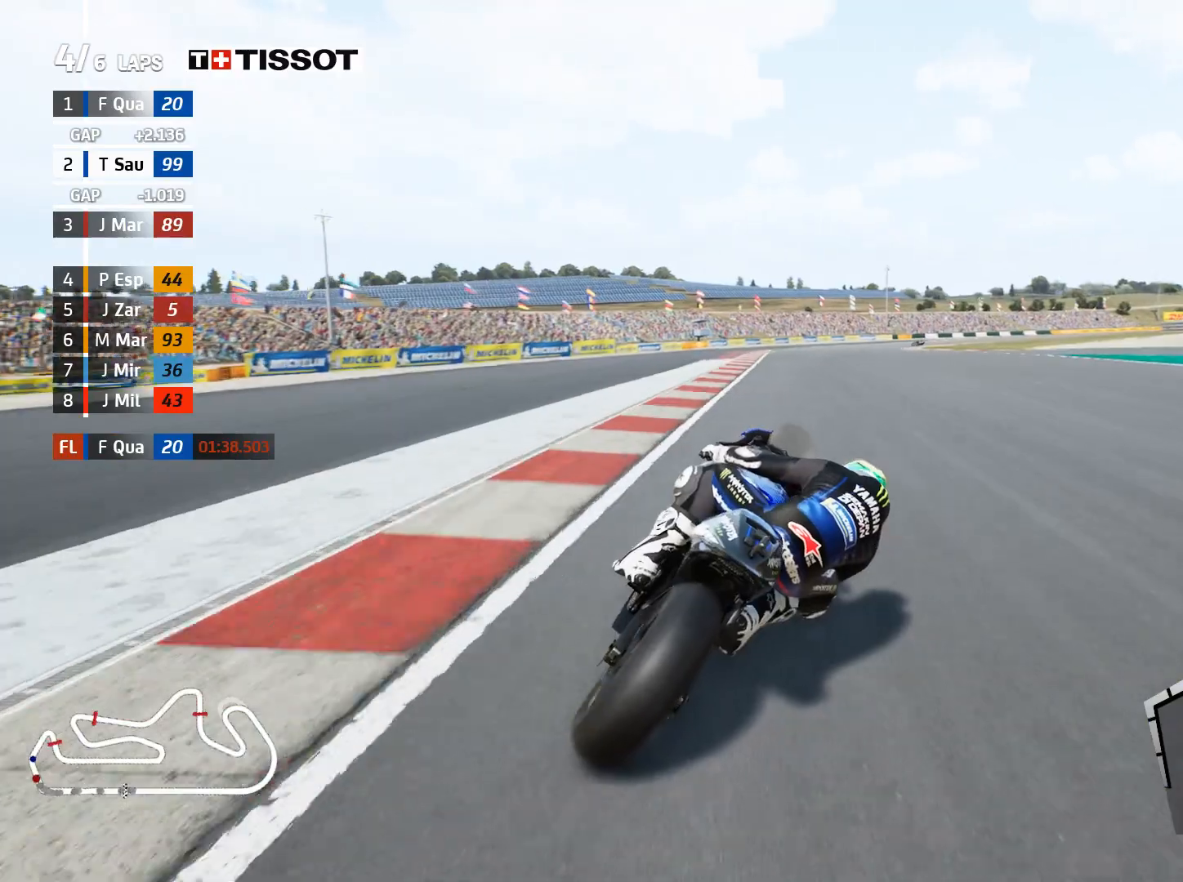
{"buttons": ["B", "R2"], "left_stick": "right", "right_stick": "center", "events": [[250, "left_stick", "right"], [467, "B", "down"]]}
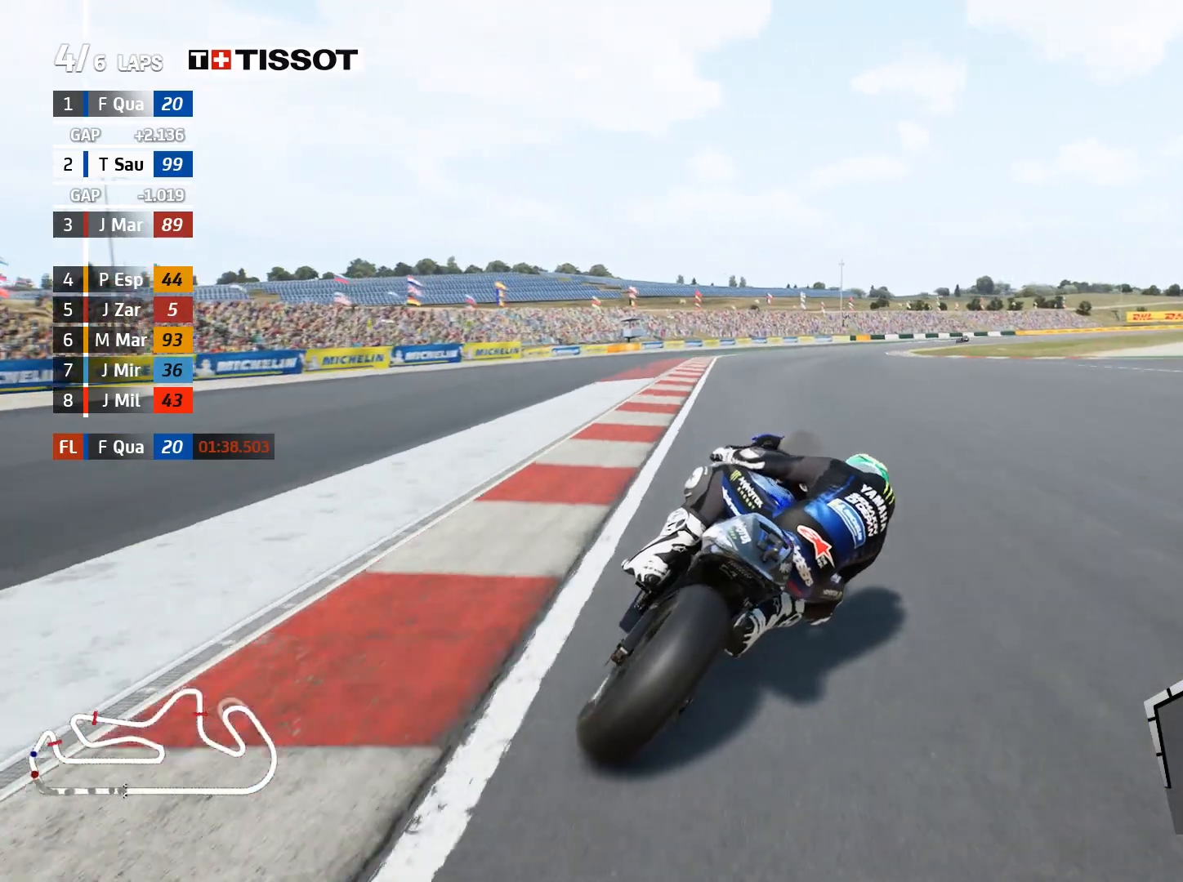
{"buttons": ["R2"], "left_stick": "right", "right_stick": "center", "events": [[50, "B", "up"]]}
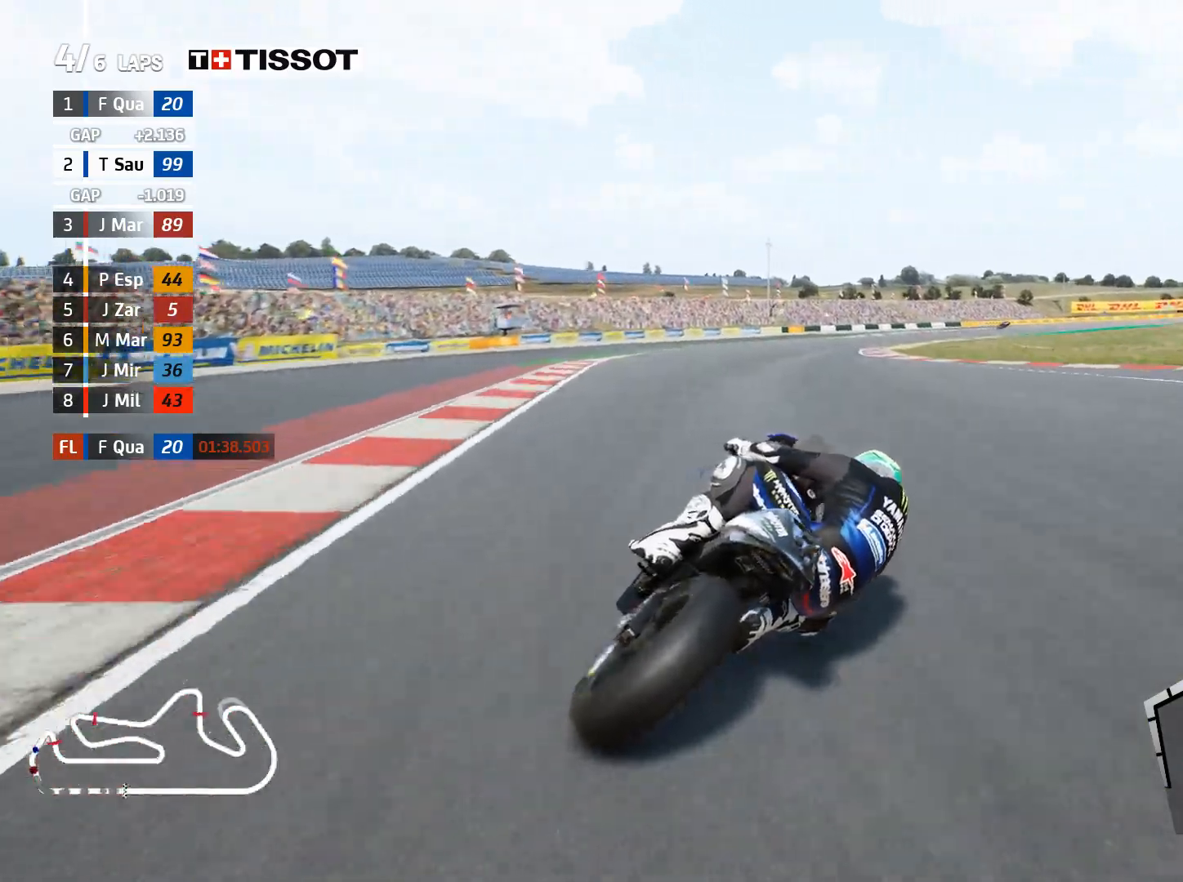
{"buttons": ["R2"], "left_stick": "right", "right_stick": "center", "events": []}
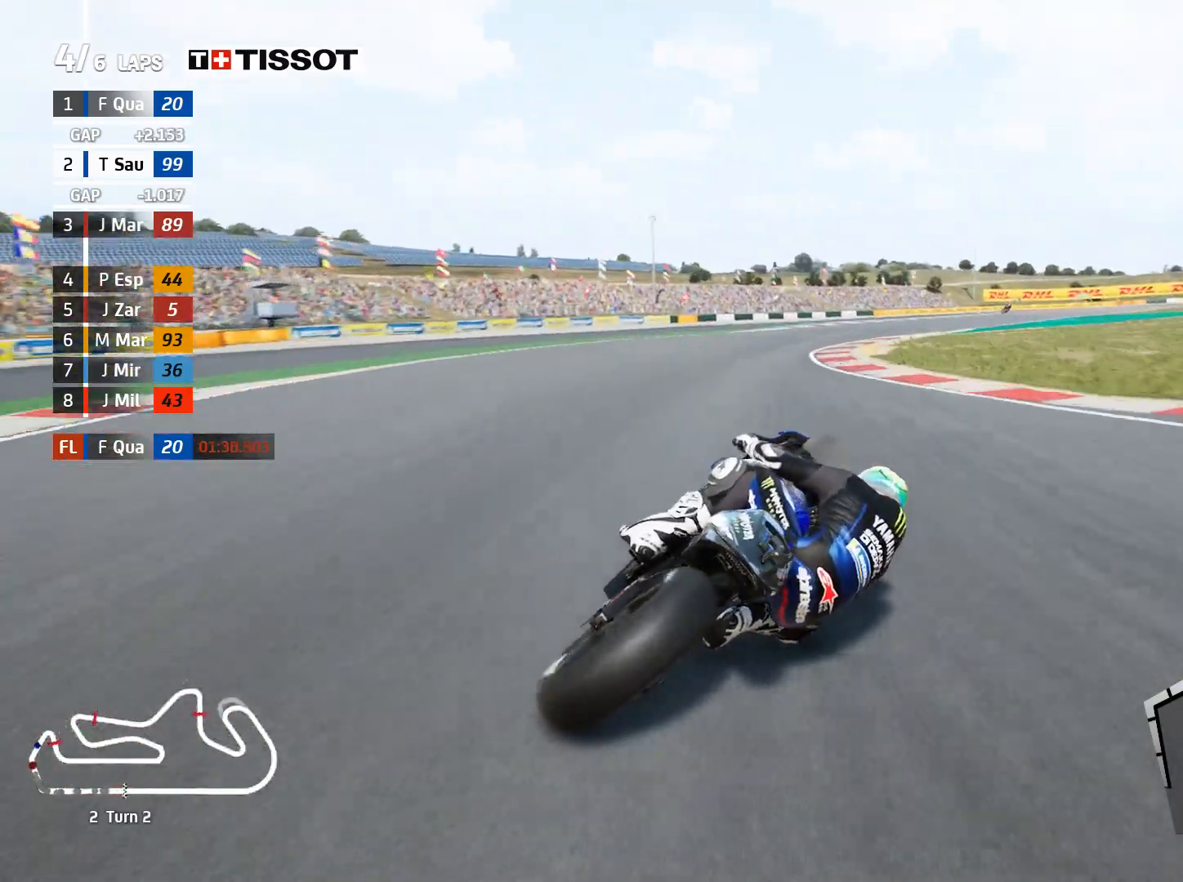
{"buttons": ["R2"], "left_stick": "right", "right_stick": "center", "events": []}
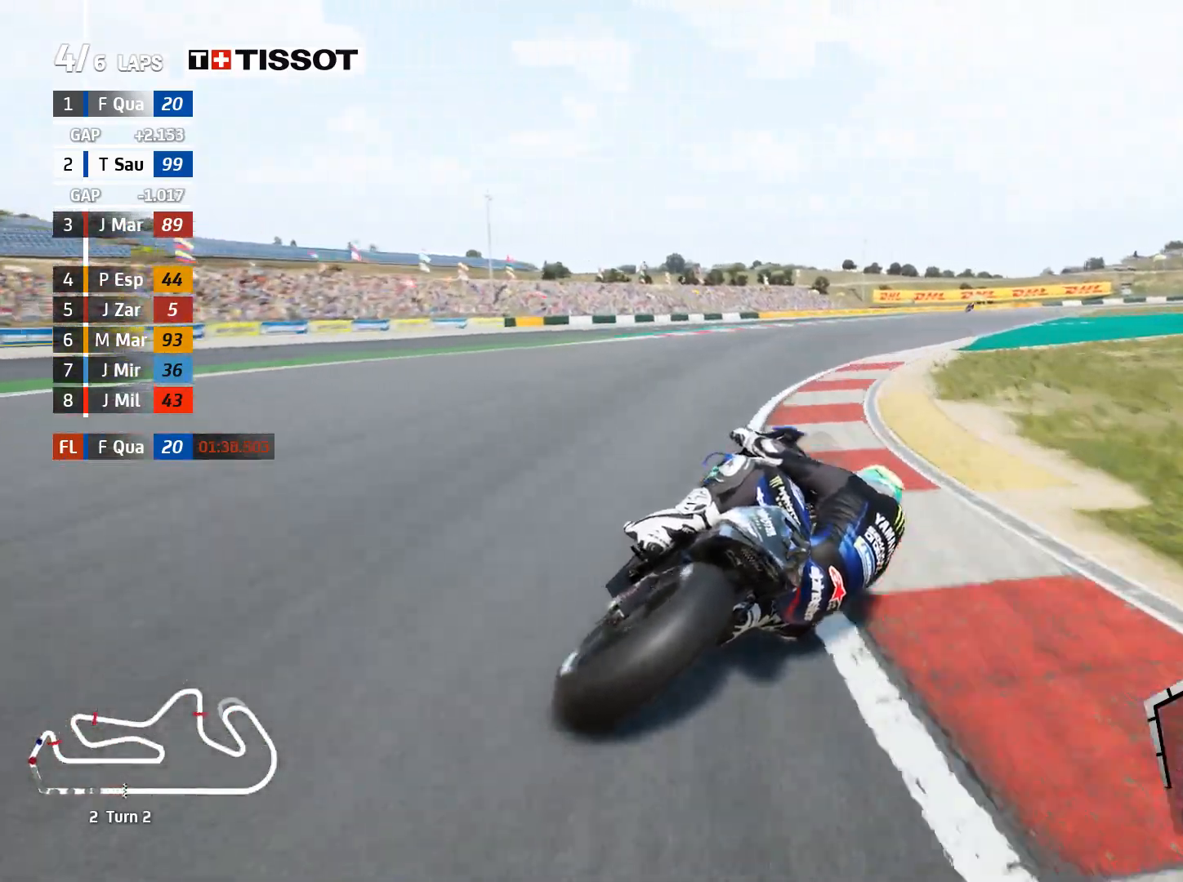
{"buttons": ["R2"], "left_stick": "right", "right_stick": "center", "events": []}
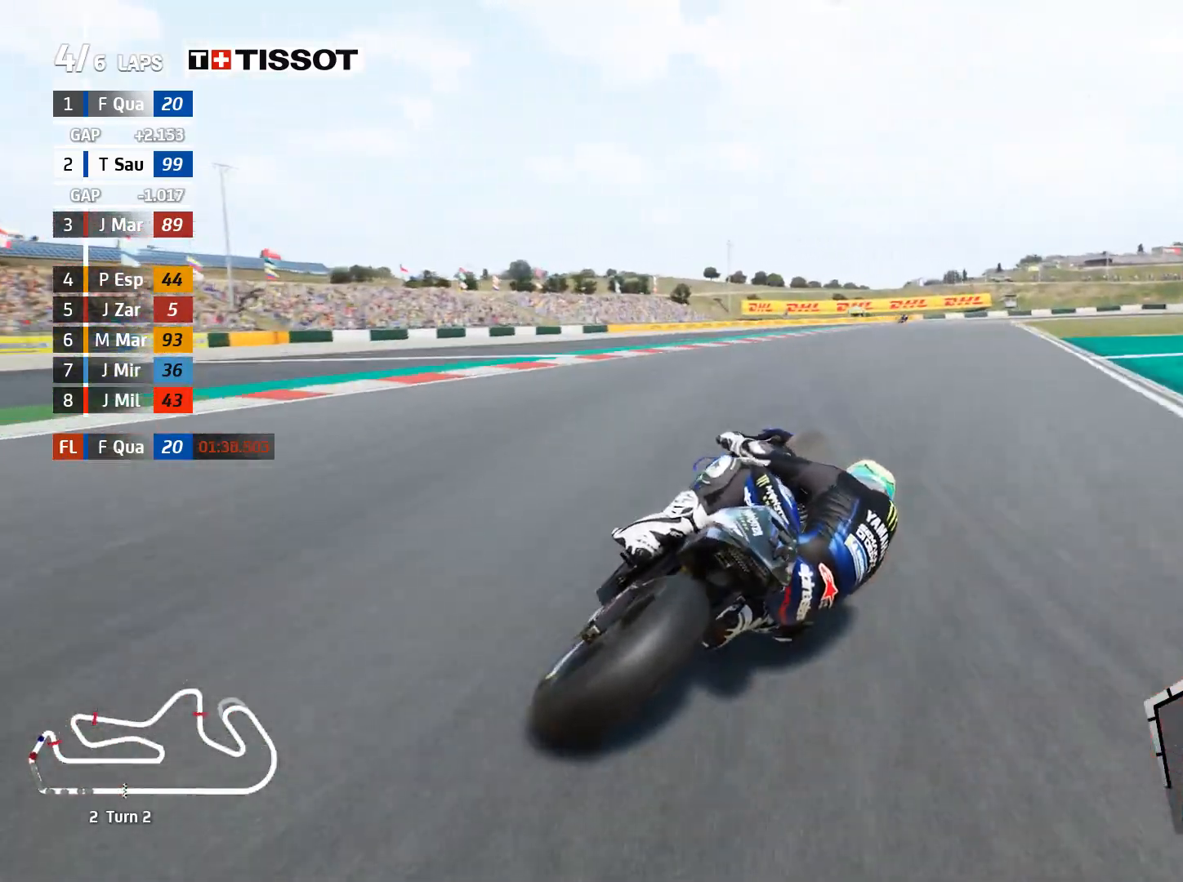
{"buttons": ["R2"], "left_stick": "right", "right_stick": "center", "events": []}
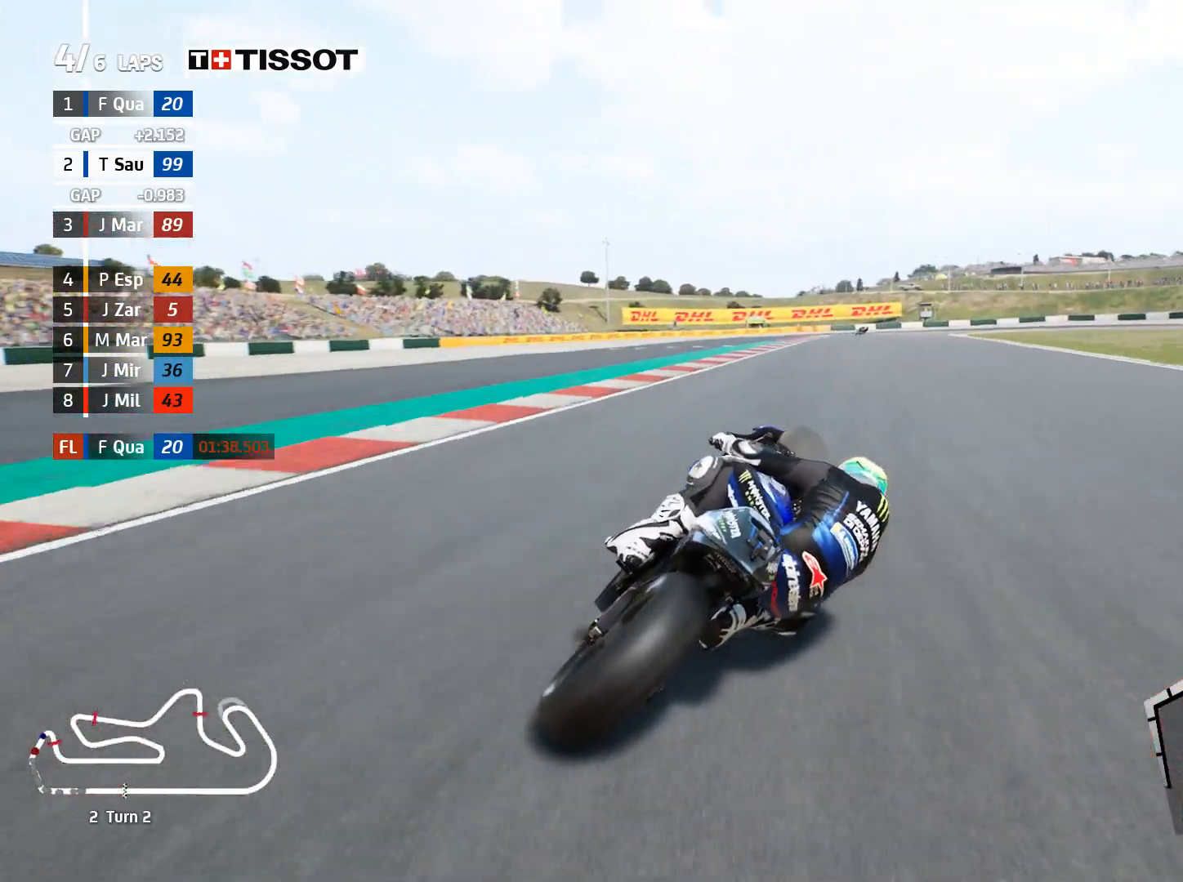
{"buttons": ["A", "X", "L2"], "left_stick": "right", "right_stick": "center", "events": [[100, "L2", "down"], [117, "A", "down"], [117, "R2", "up"], [133, "X", "down"], [233, "X", "up"], [467, "X", "down"]]}
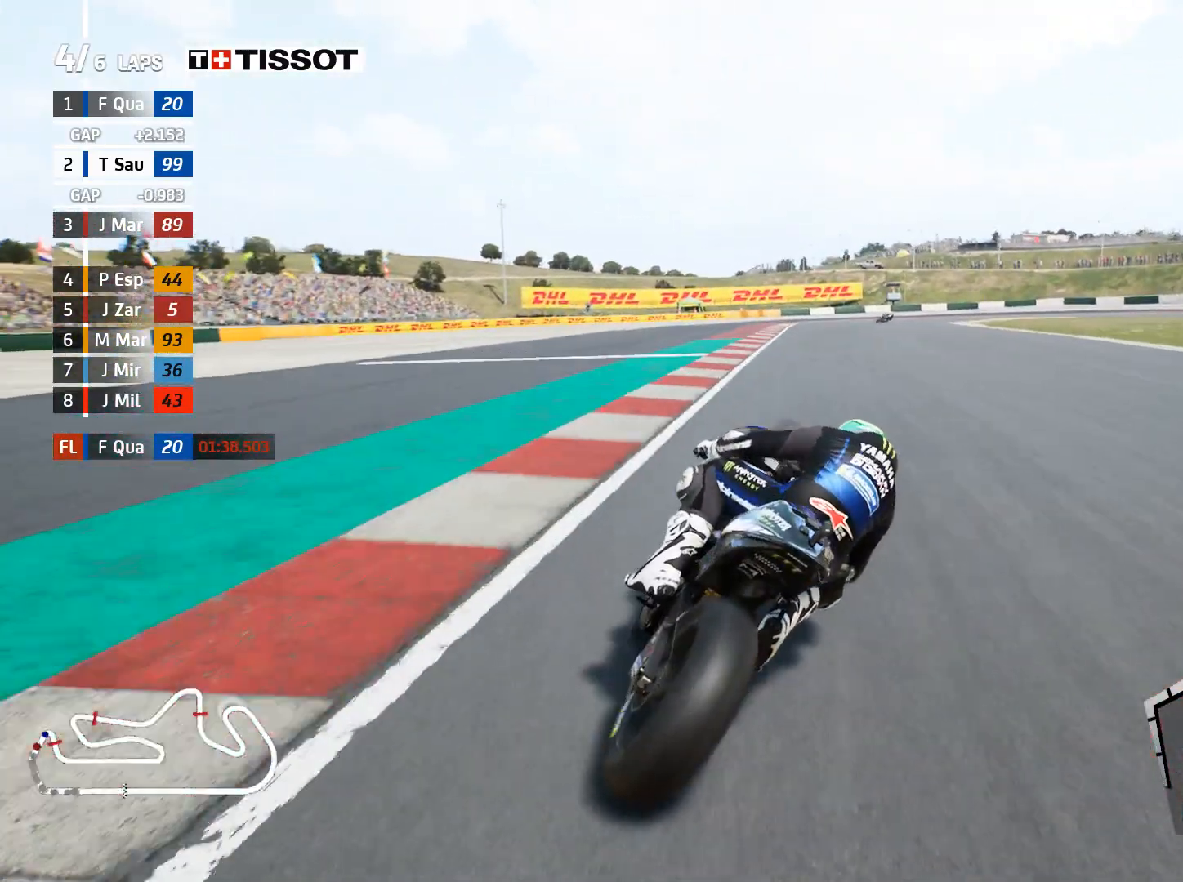
{"buttons": ["L2"], "left_stick": "right", "right_stick": "center", "events": [[83, "X", "up"], [367, "A", "up"]]}
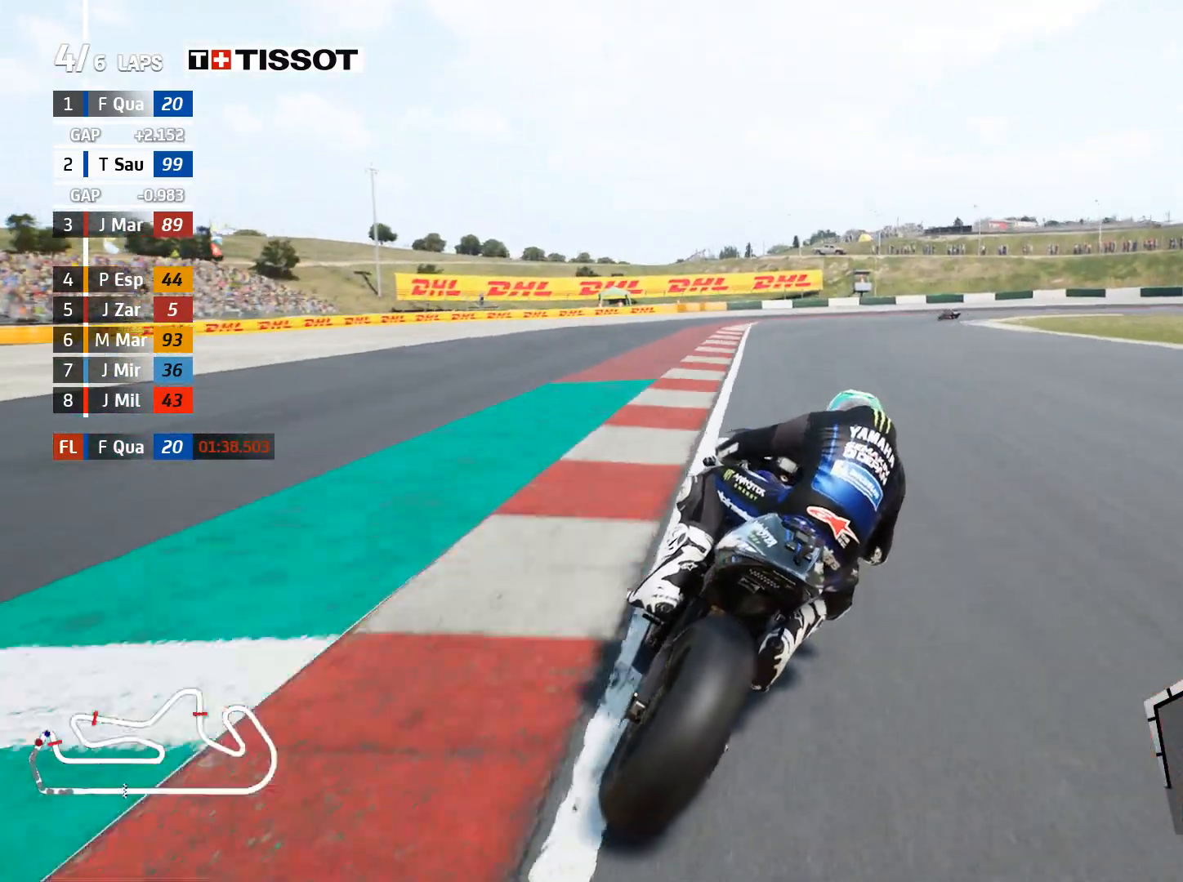
{"buttons": ["L2"], "left_stick": "right", "right_stick": "center", "events": [[50, "A", "down"], [200, "A", "up"]]}
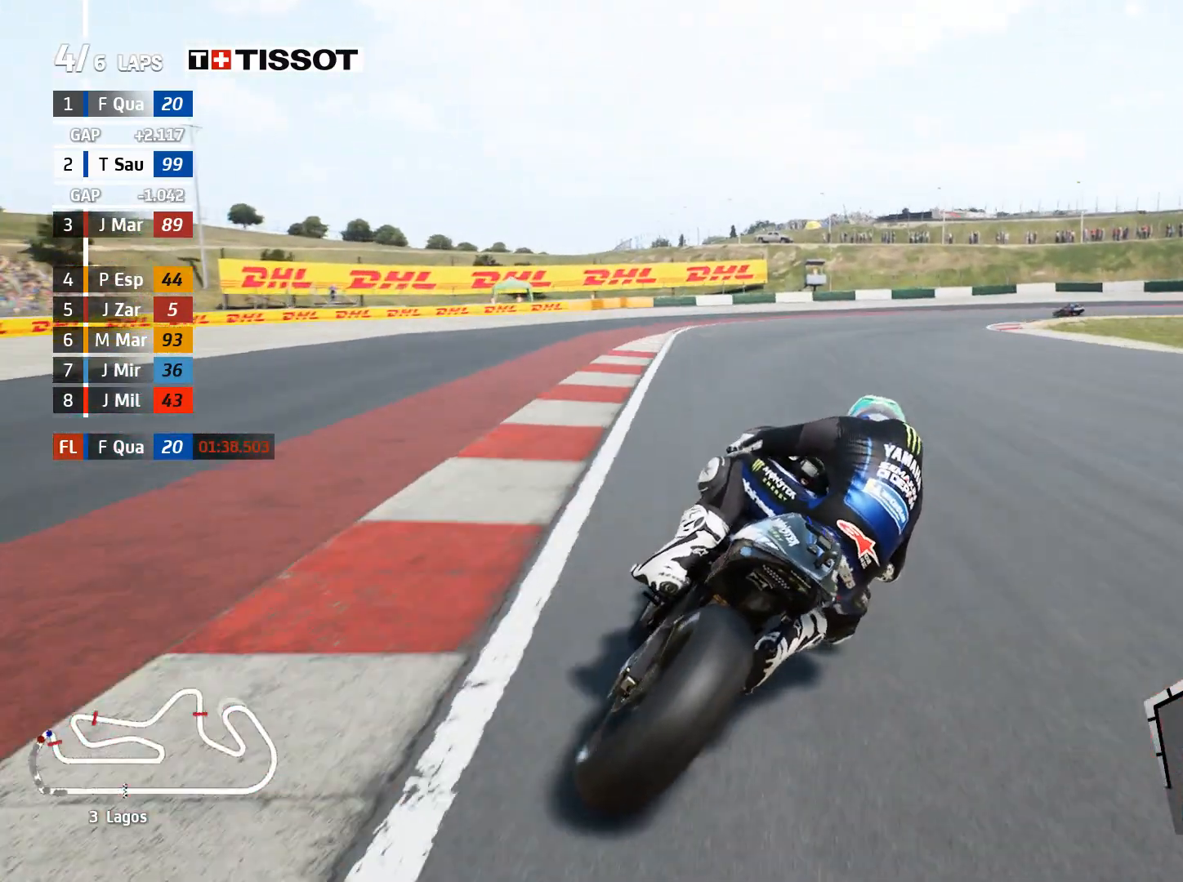
{"buttons": ["L2"], "left_stick": "right", "right_stick": "center", "events": []}
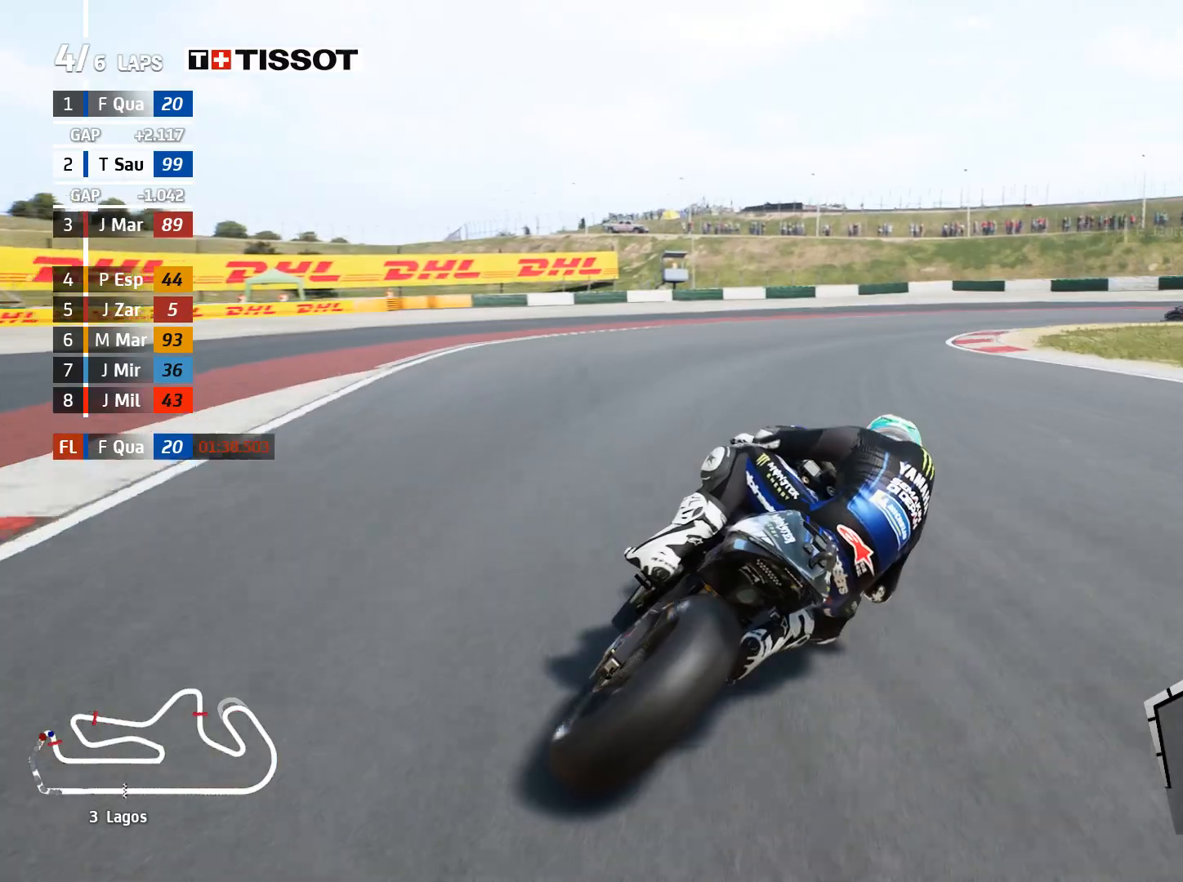
{"buttons": ["A", "L2"], "left_stick": "right", "right_stick": "center", "events": [[500, "A", "down"]]}
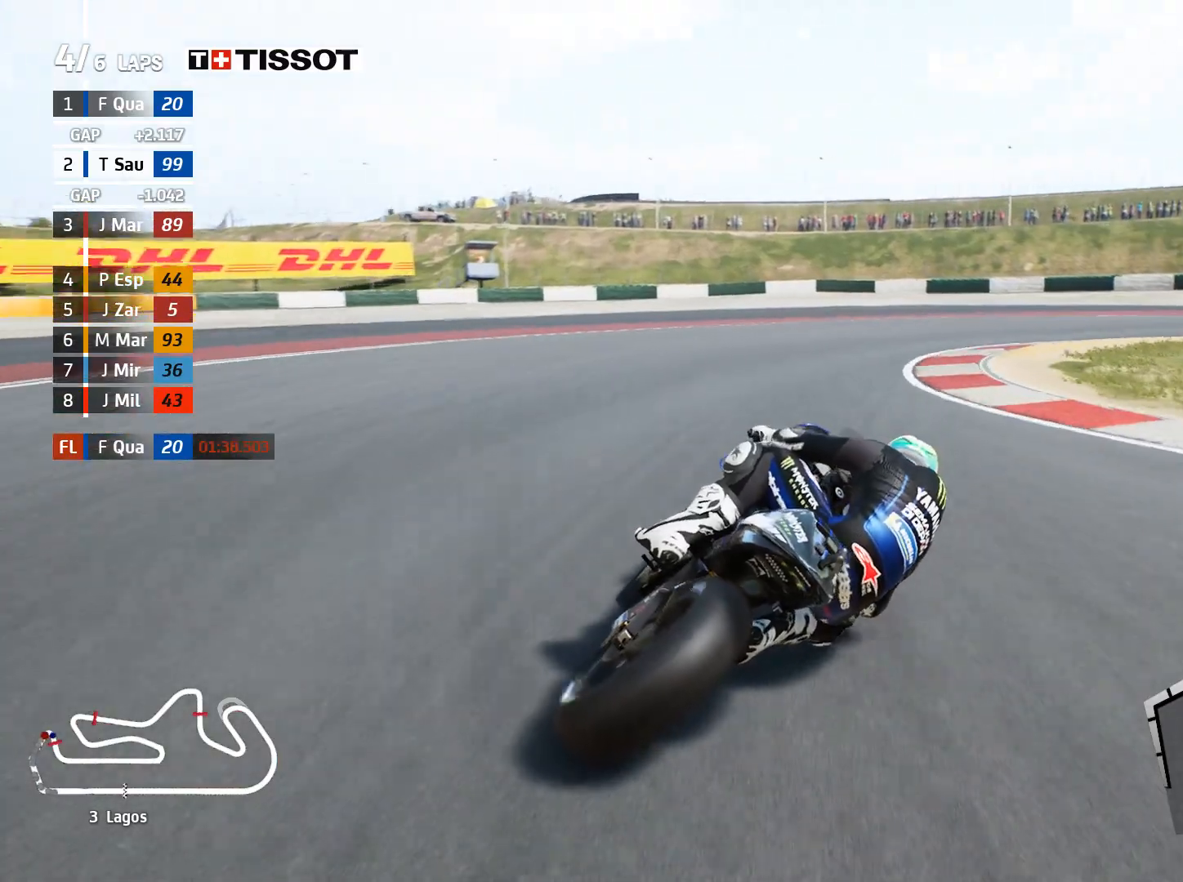
{"buttons": ["A", "L2"], "left_stick": "right", "right_stick": "center", "events": [[117, "A", "up"], [217, "A", "down"], [367, "A", "up"], [483, "A", "down"]]}
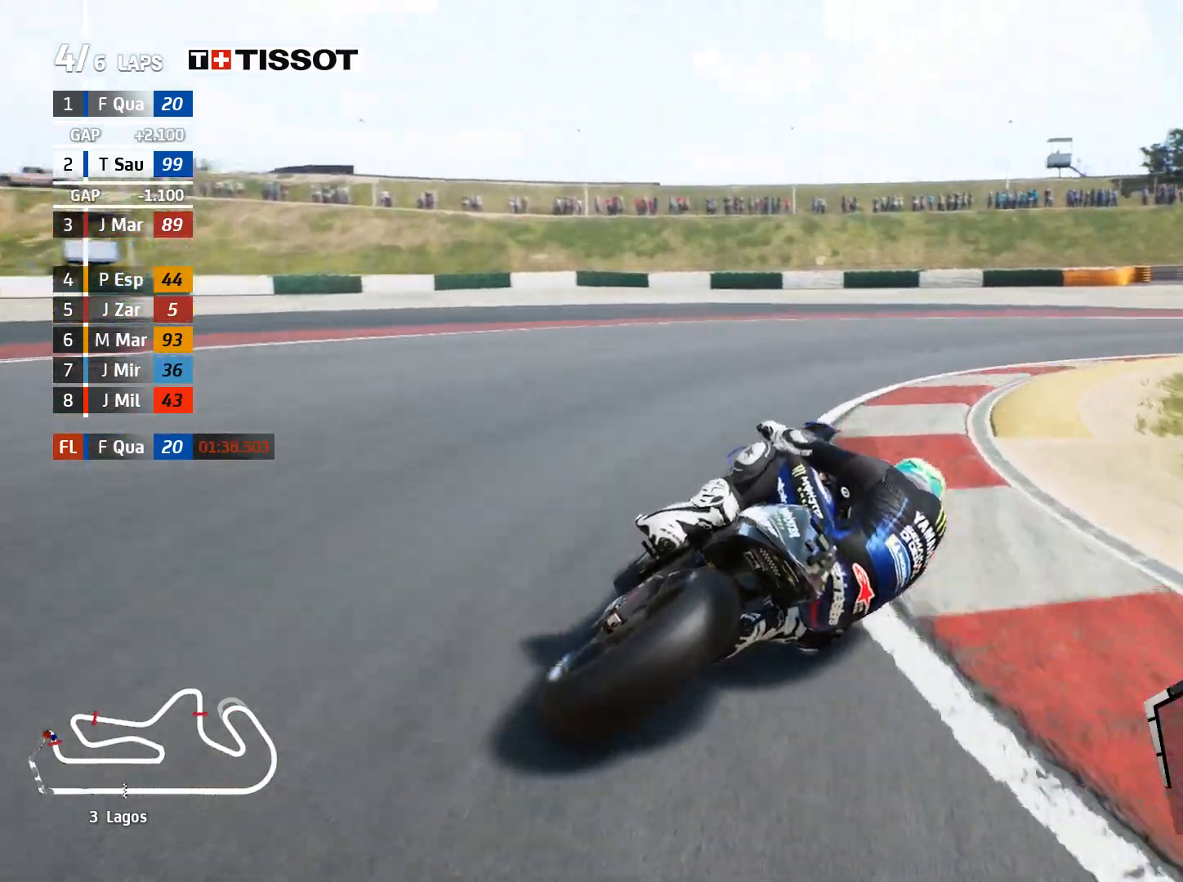
{"buttons": [], "left_stick": "right", "right_stick": "center", "events": [[167, "A", "up"], [500, "L2", "up"]]}
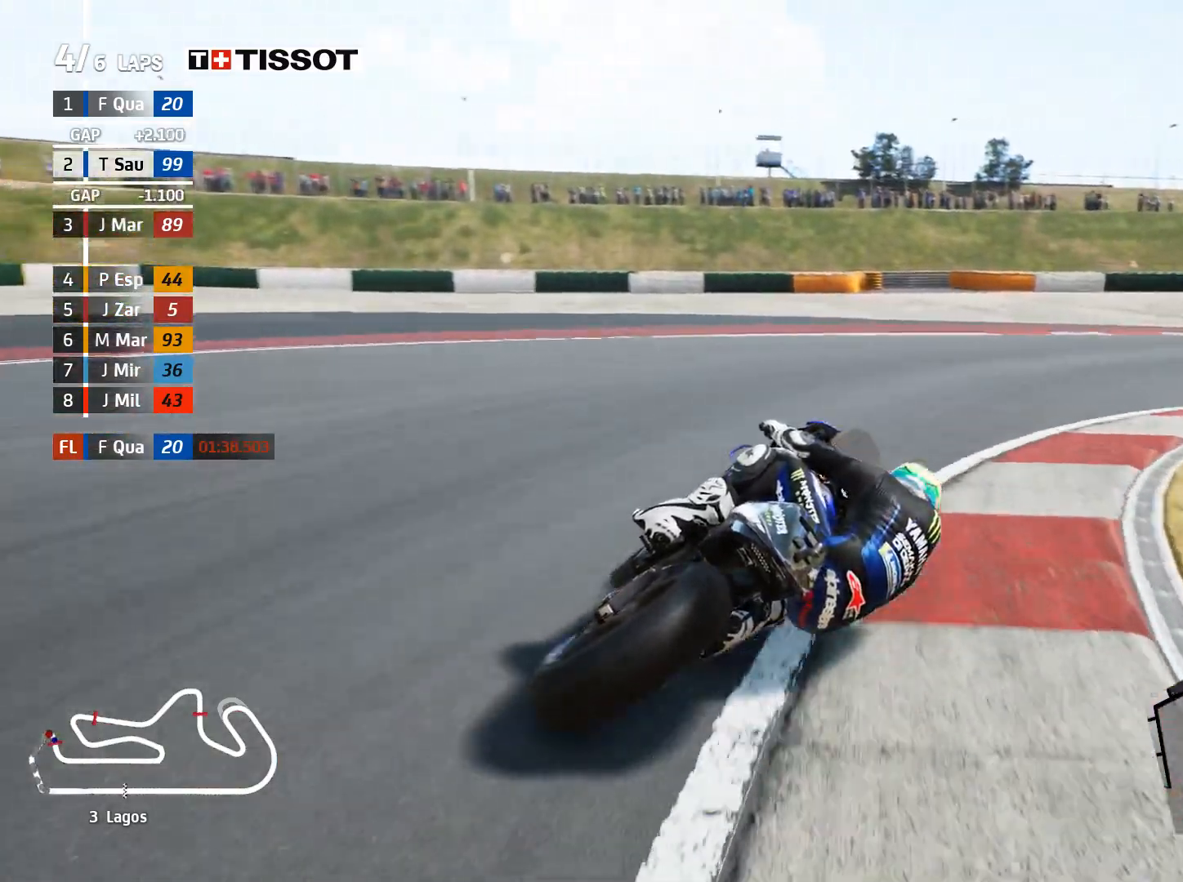
{"buttons": ["R2"], "left_stick": "right", "right_stick": "center", "events": [[333, "R2", "down"]]}
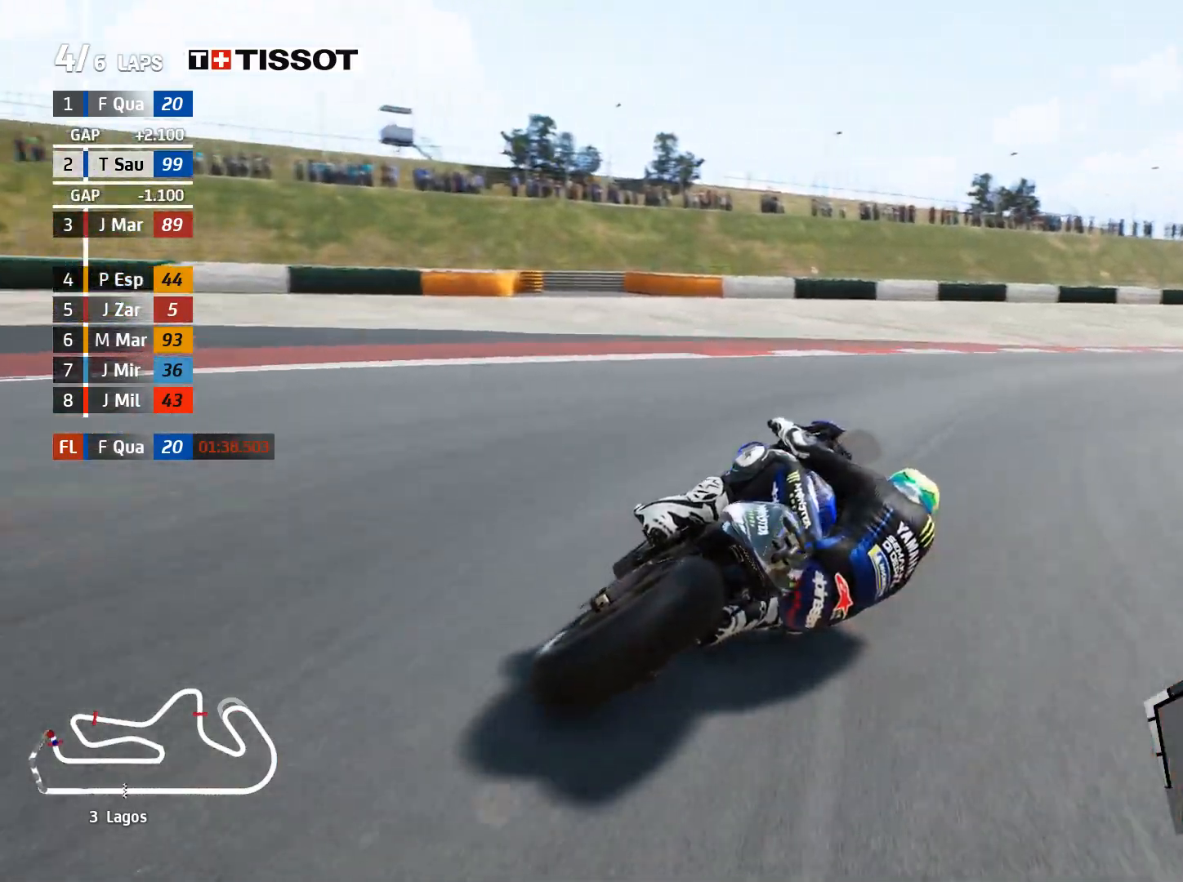
{"buttons": ["R2"], "left_stick": "up-right", "right_stick": "center", "events": [[33, "left_stick", "up-right"]]}
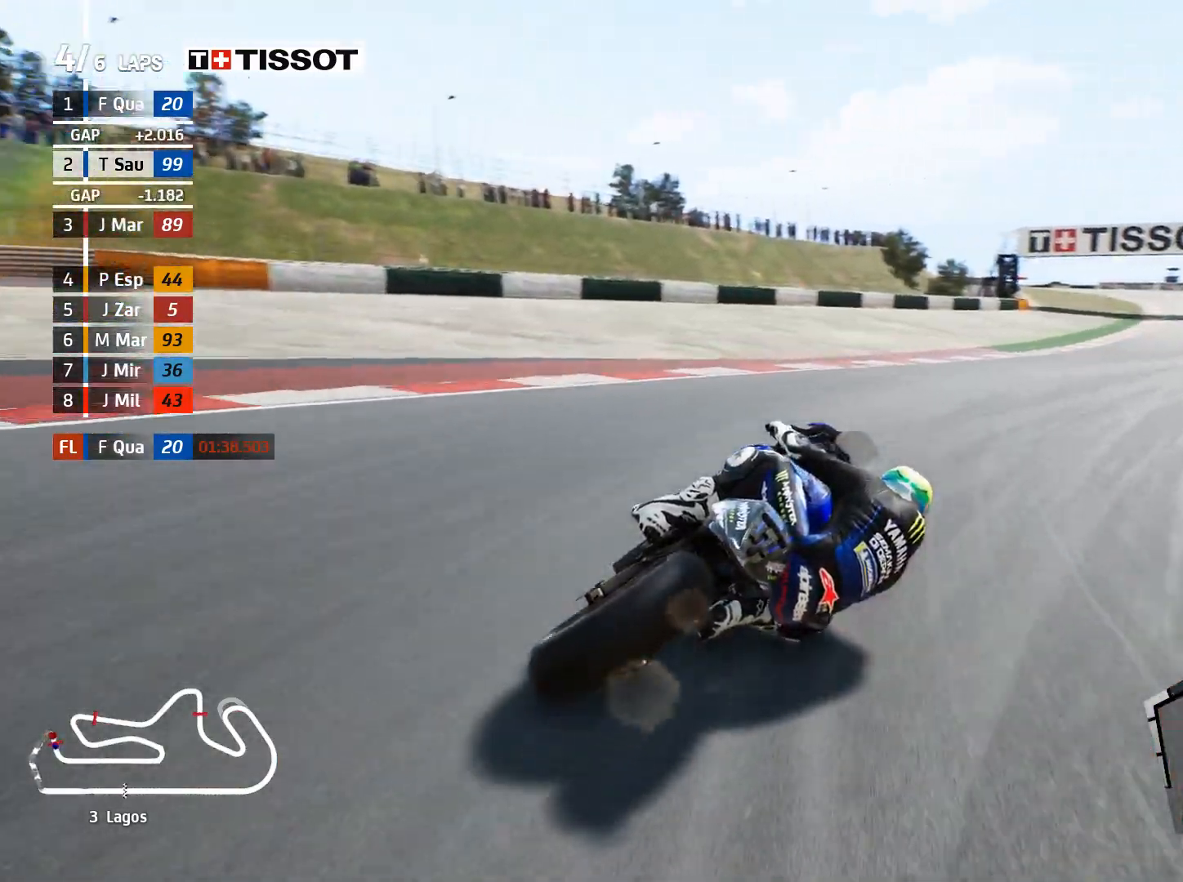
{"buttons": ["R2"], "left_stick": "up-right", "right_stick": "center", "events": []}
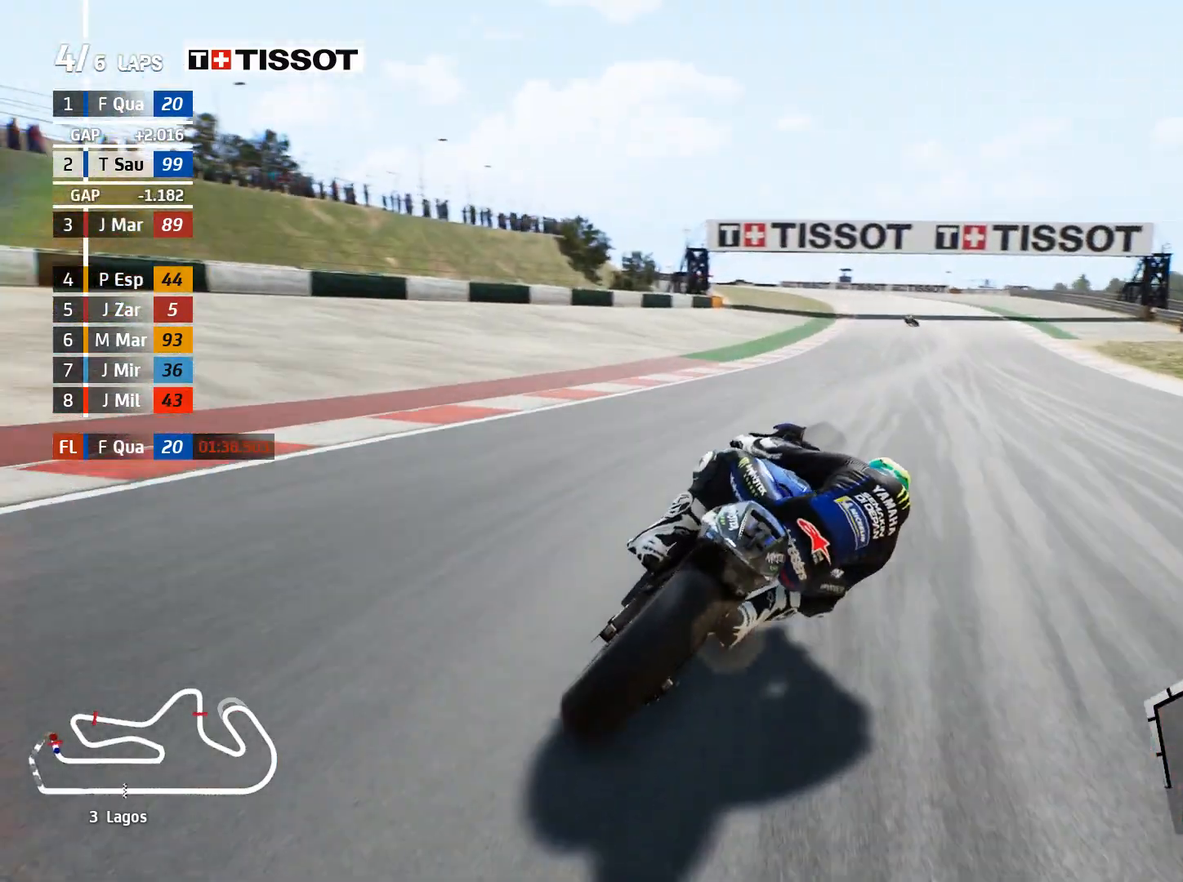
{"buttons": ["R2"], "left_stick": "left", "right_stick": "center", "events": [[317, "left_stick", "center"], [433, "left_stick", "left"]]}
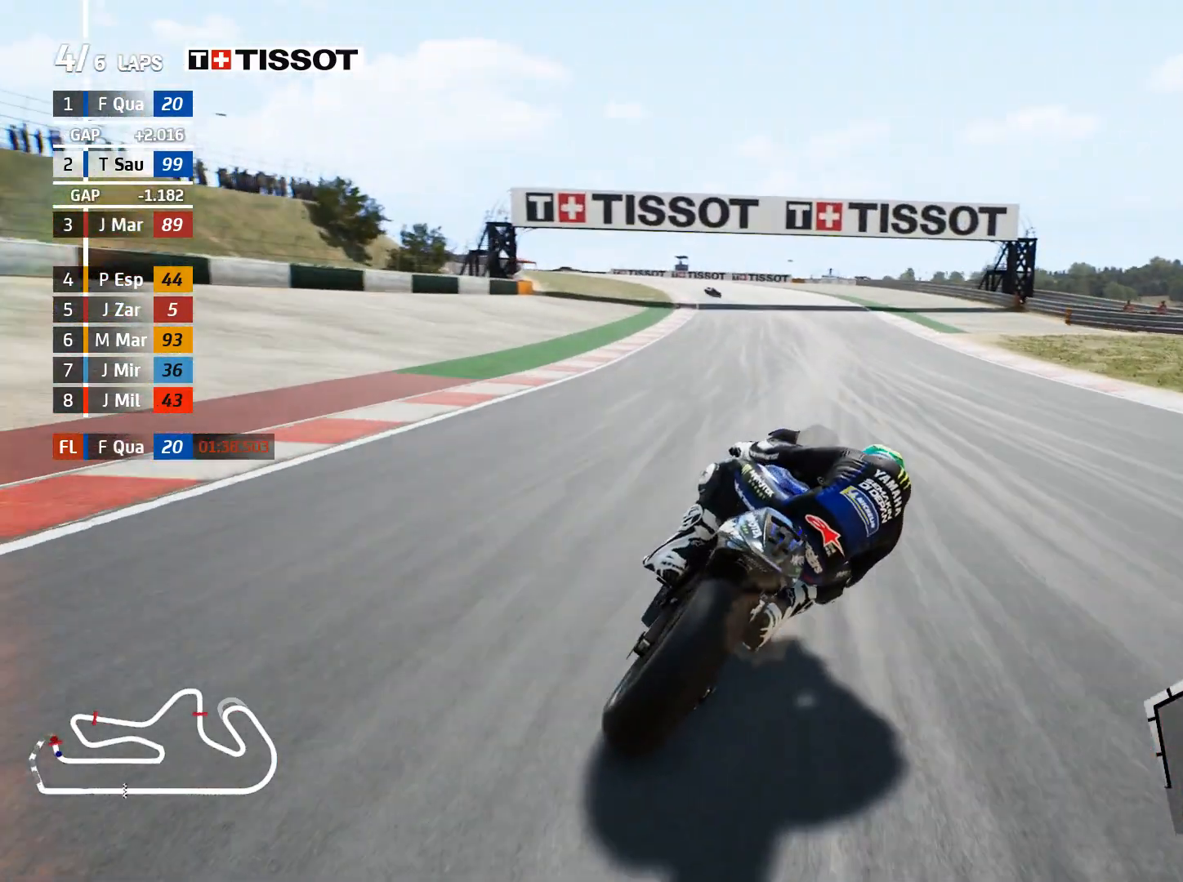
{"buttons": ["R2"], "left_stick": "left", "right_stick": "center", "events": []}
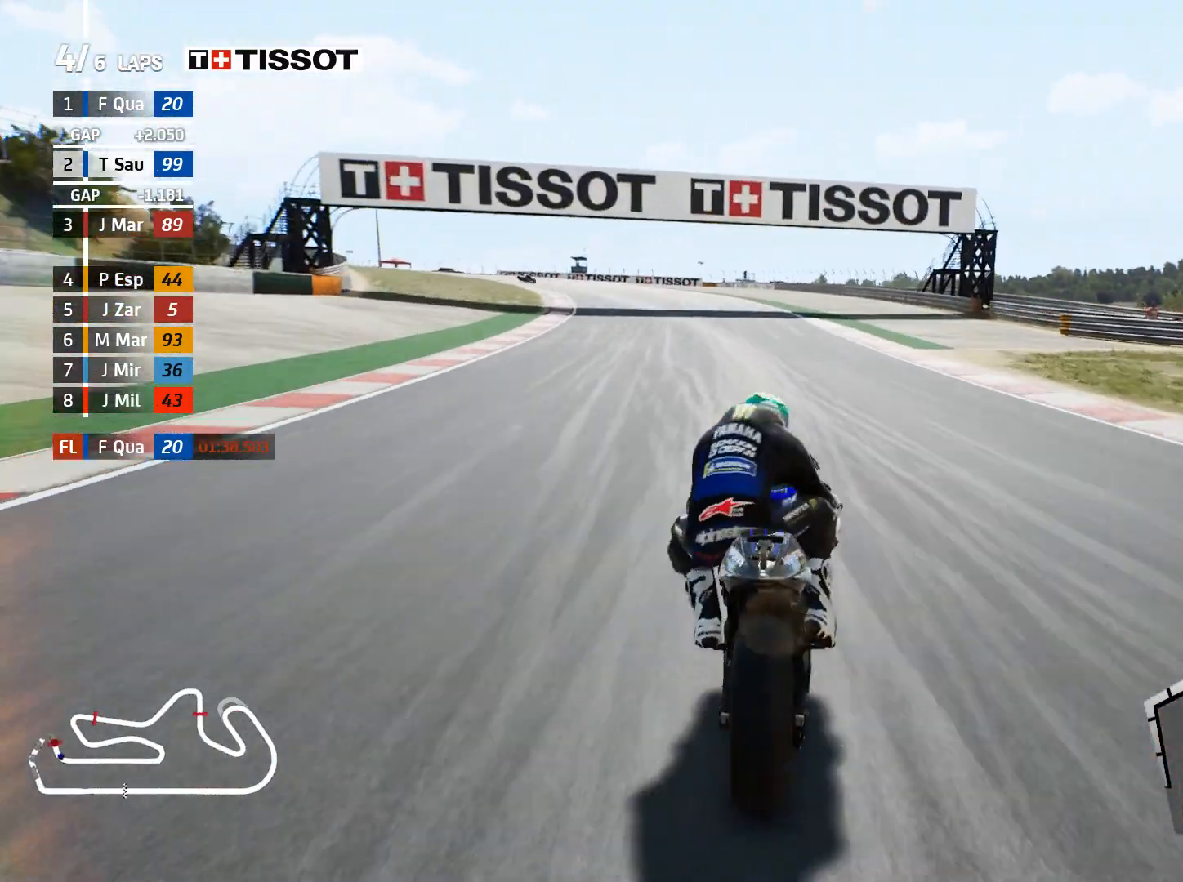
{"buttons": [], "left_stick": "left", "right_stick": "center", "events": [[383, "B", "down"], [483, "B", "up"], [483, "R2", "up"]]}
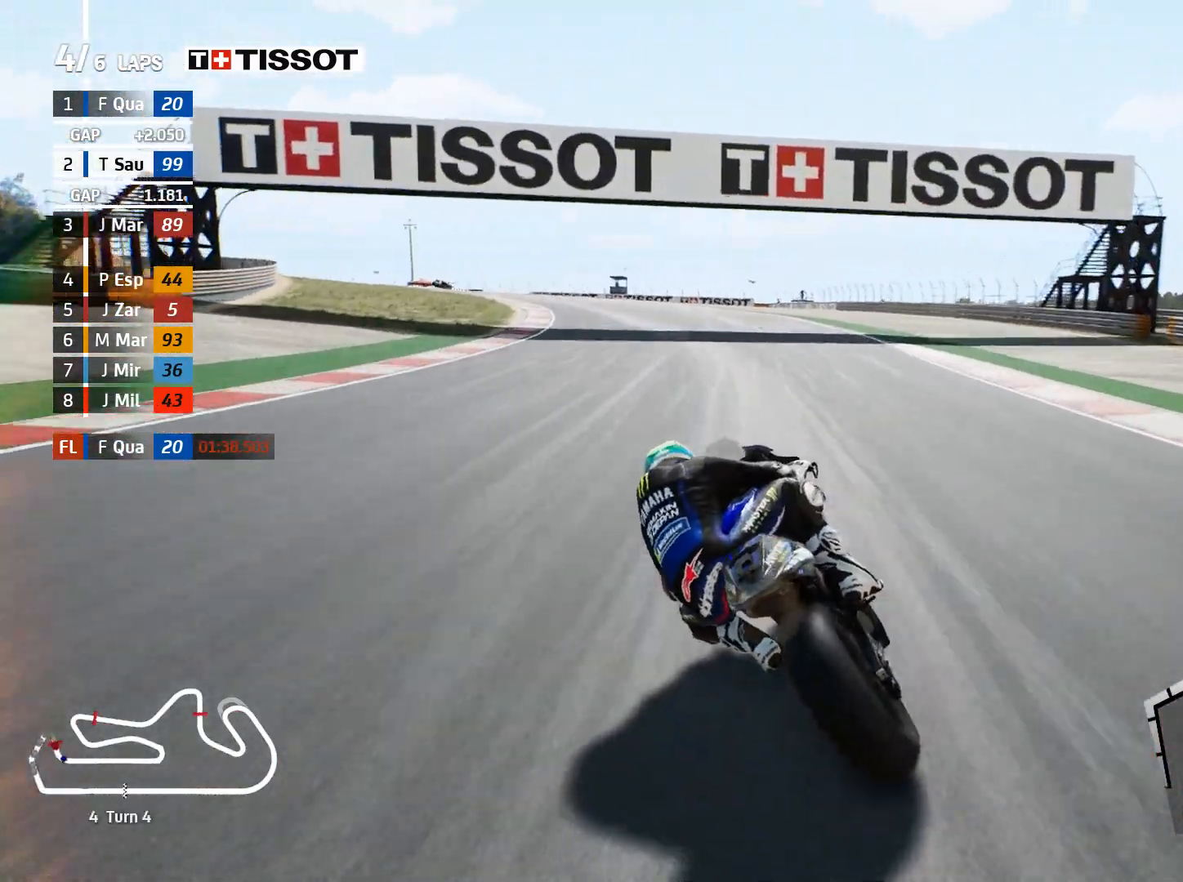
{"buttons": [], "left_stick": "left", "right_stick": "center", "events": [[233, "R2", "down"], [450, "R2", "up"]]}